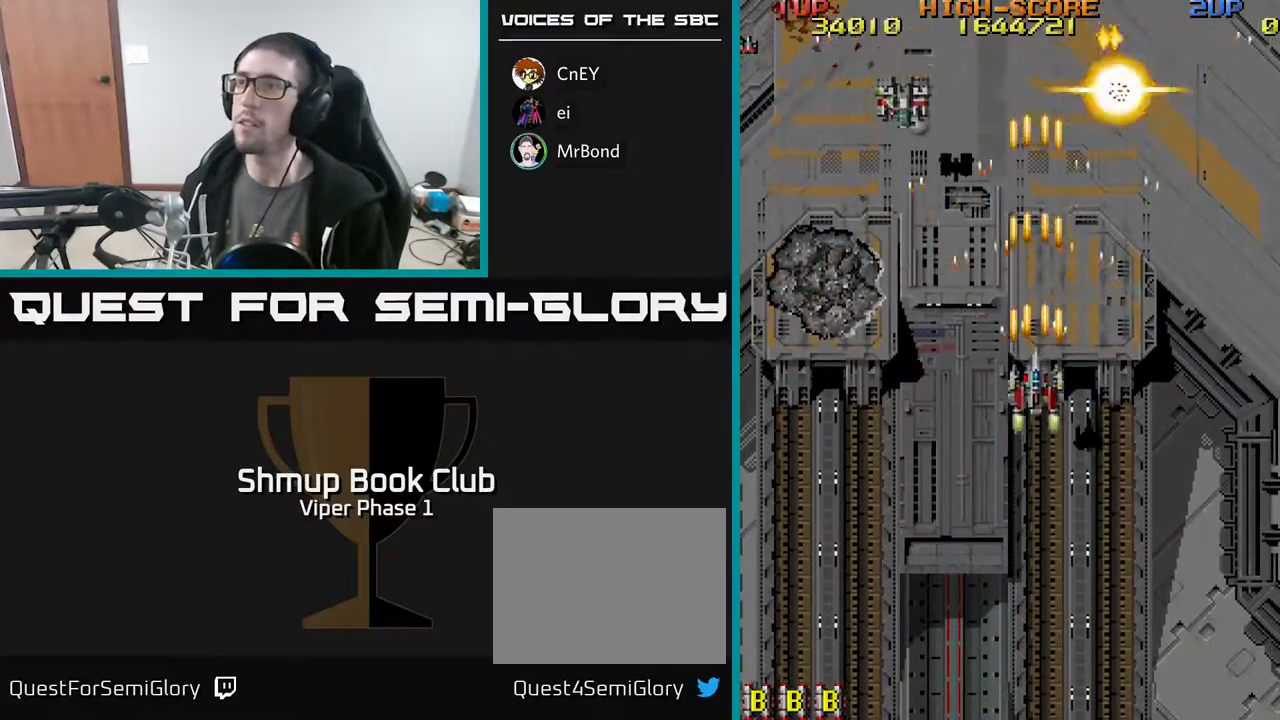
Gameplay with a controller (Xbox layout); each line is a JSON object with the inputs held at the frame after it. "events" lists button and stick changes between this image and that frame as [ms after this image, input, new state], when the widget could be followed in between. Not read: right_stick.
{"buttons": ["A", "DPAD_UP"], "left_stick": "center", "events": []}
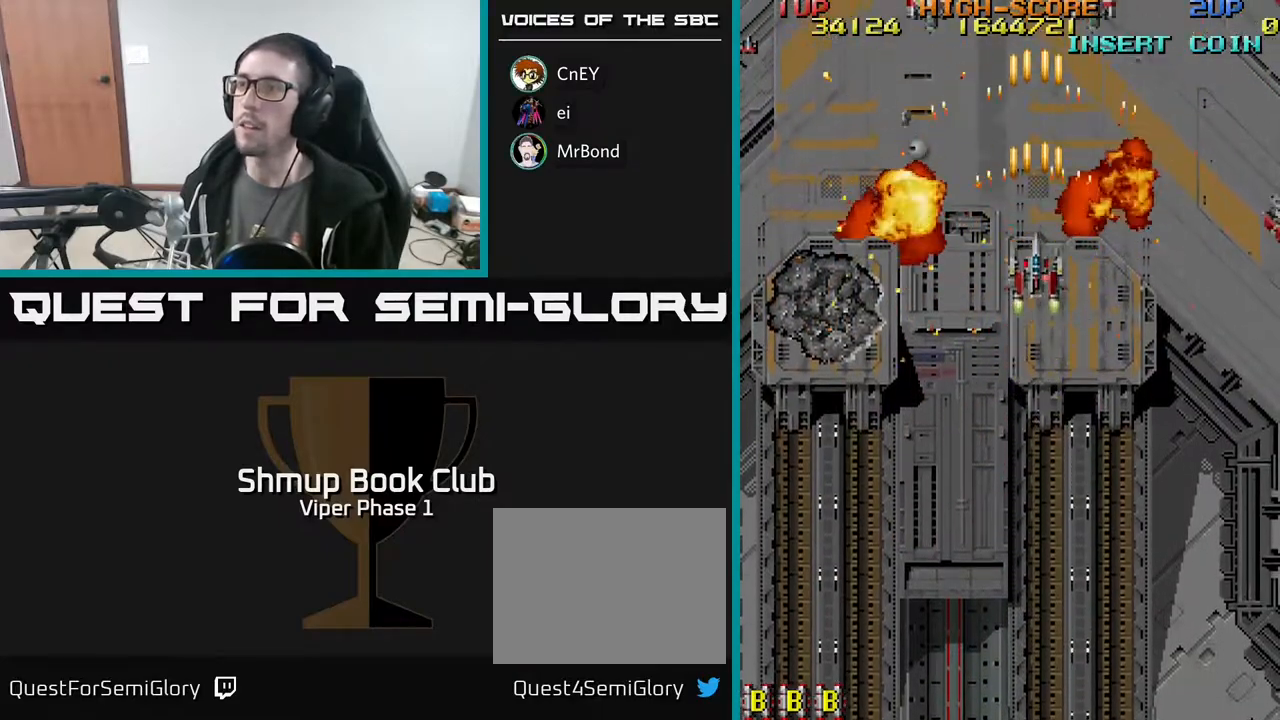
{"buttons": ["A", "DPAD_DOWN", "DPAD_RIGHT"], "left_stick": "center", "events": [[183, "DPAD_UP", "up"], [250, "DPAD_DOWN", "down"], [417, "DPAD_RIGHT", "down"]]}
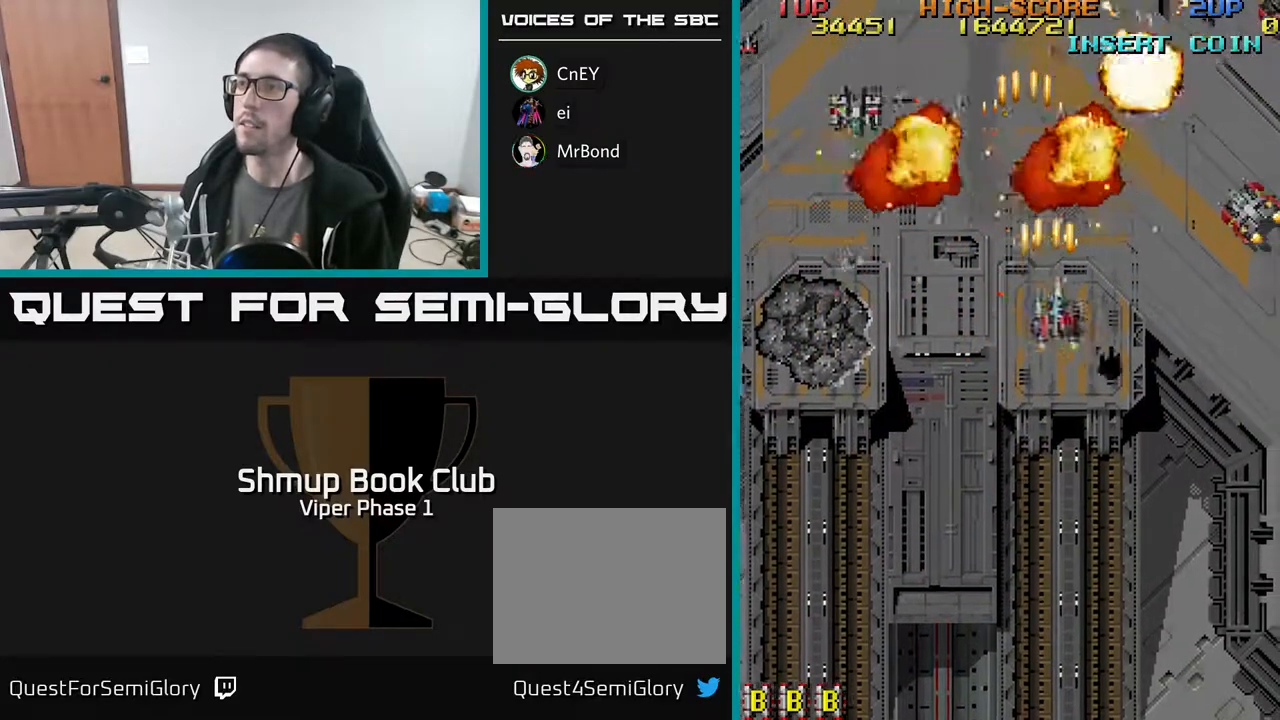
{"buttons": ["A", "DPAD_LEFT"], "left_stick": "center", "events": [[417, "DPAD_RIGHT", "up"], [467, "DPAD_DOWN", "up"], [483, "DPAD_LEFT", "down"]]}
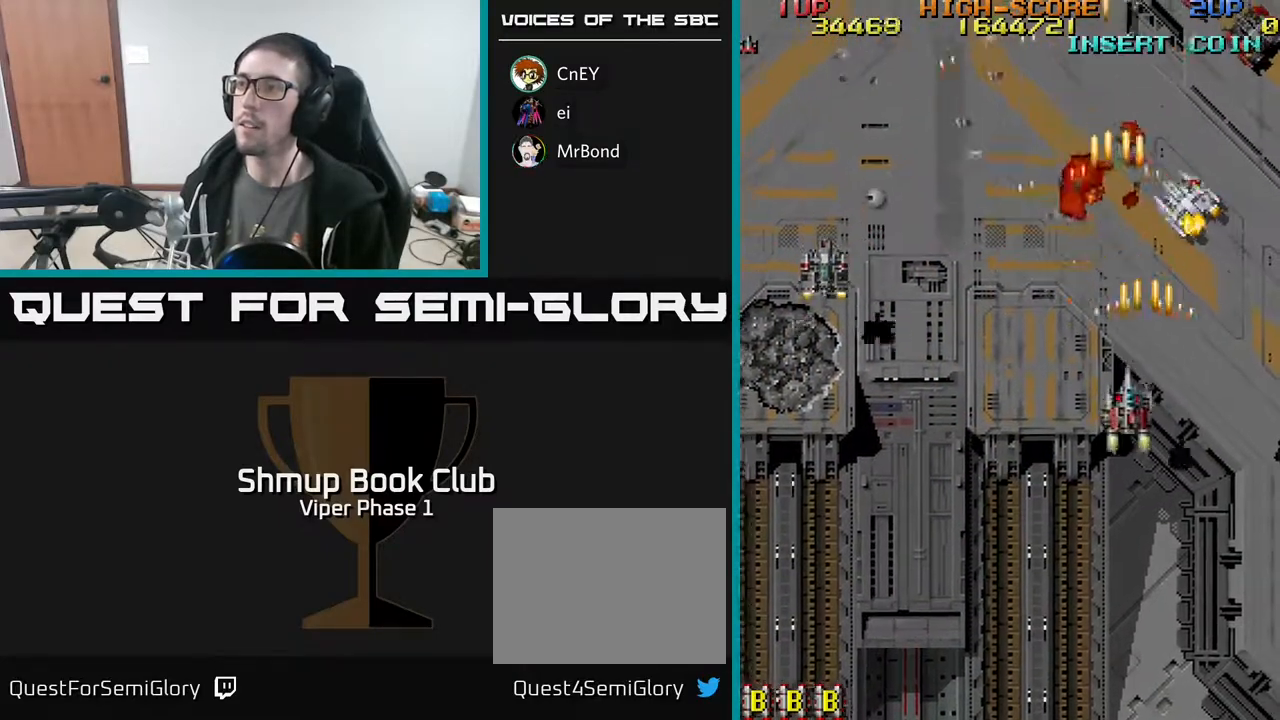
{"buttons": ["A", "DPAD_LEFT"], "left_stick": "center", "events": []}
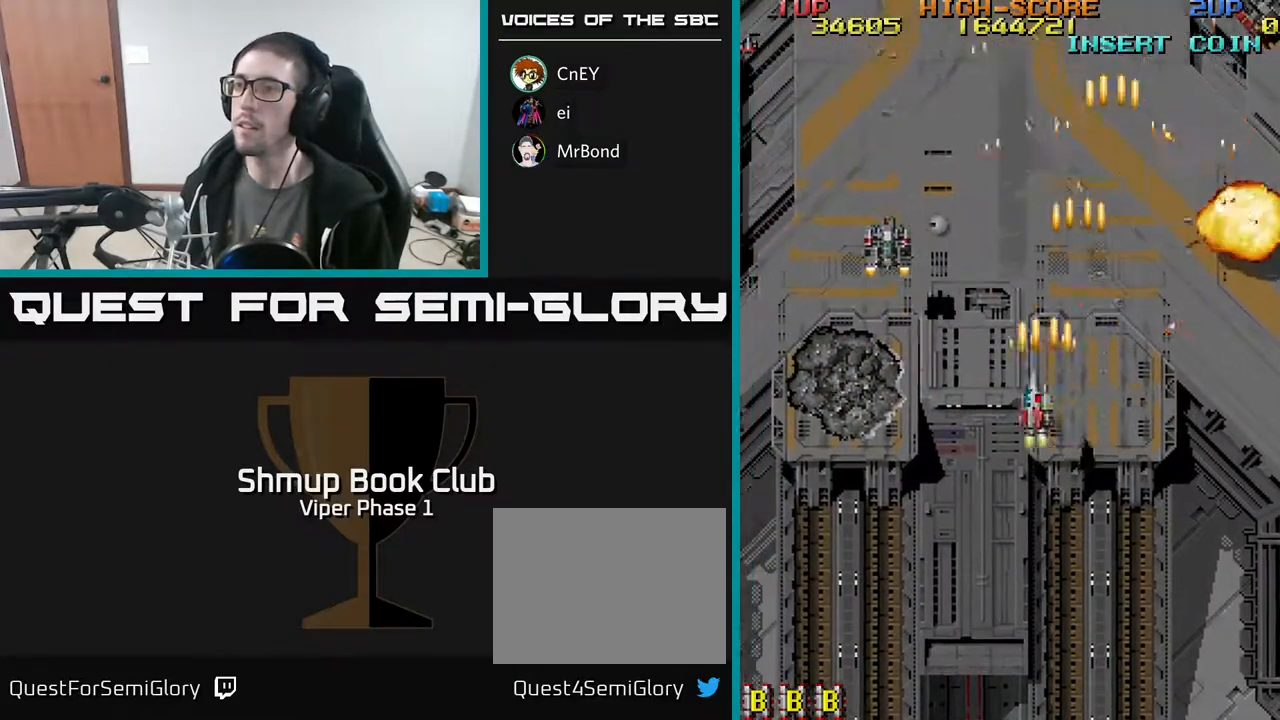
{"buttons": ["A", "DPAD_RIGHT"], "left_stick": "center", "events": [[267, "DPAD_LEFT", "up"], [283, "DPAD_RIGHT", "down"]]}
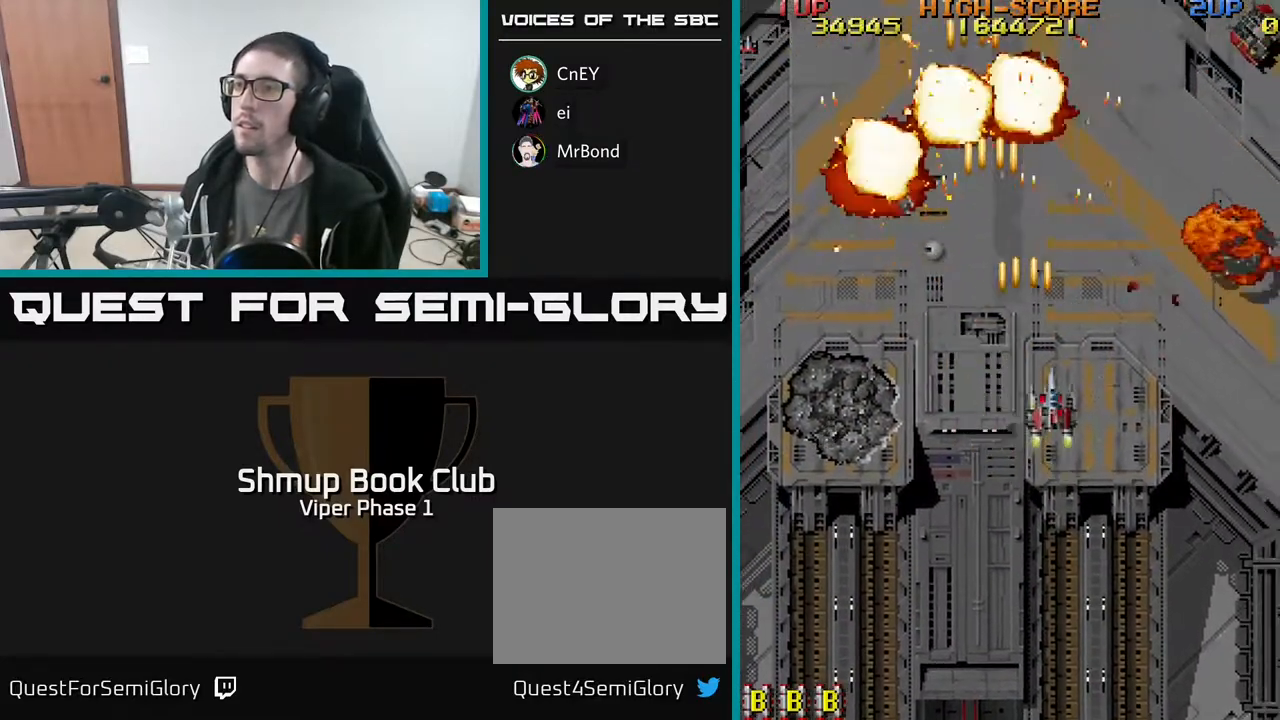
{"buttons": ["A", "DPAD_RIGHT"], "left_stick": "center", "events": [[33, "DPAD_UP", "down"], [467, "DPAD_UP", "up"]]}
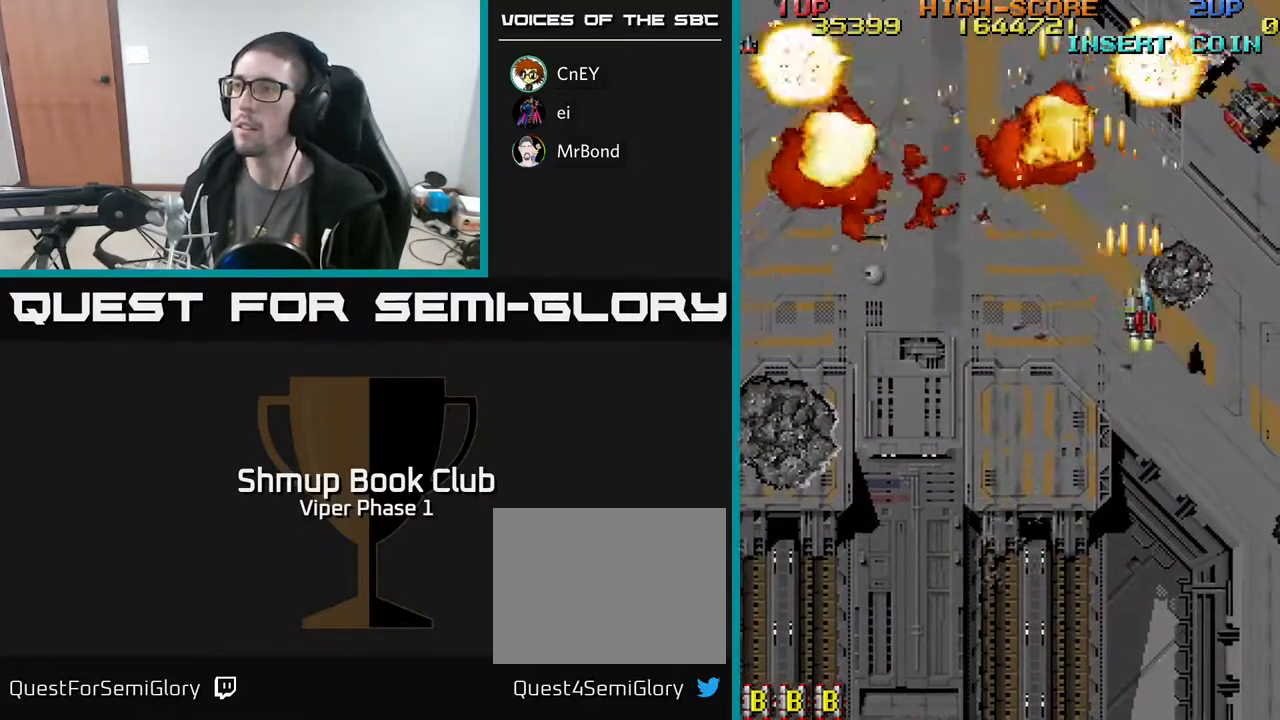
{"buttons": ["A", "DPAD_DOWN", "DPAD_LEFT"], "left_stick": "center", "events": [[133, "DPAD_DOWN", "down"], [167, "DPAD_RIGHT", "up"], [483, "DPAD_LEFT", "down"]]}
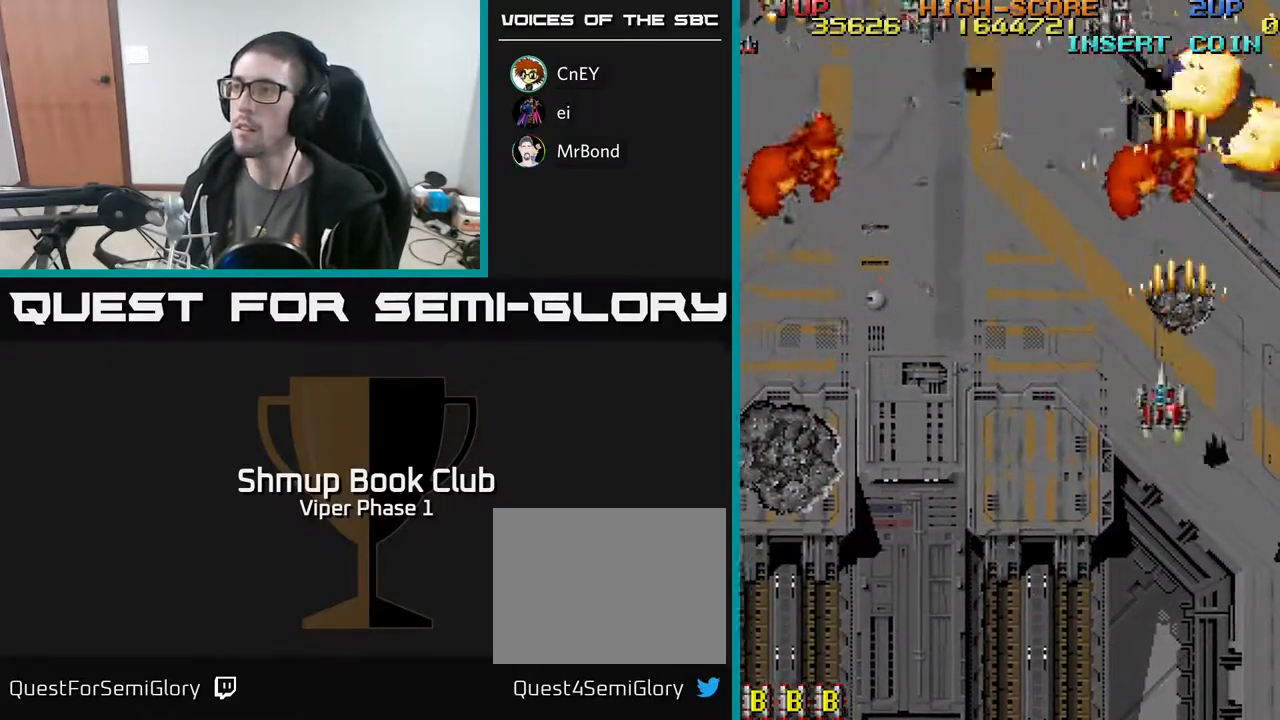
{"buttons": ["A", "DPAD_LEFT"], "left_stick": "center", "events": [[33, "DPAD_DOWN", "up"]]}
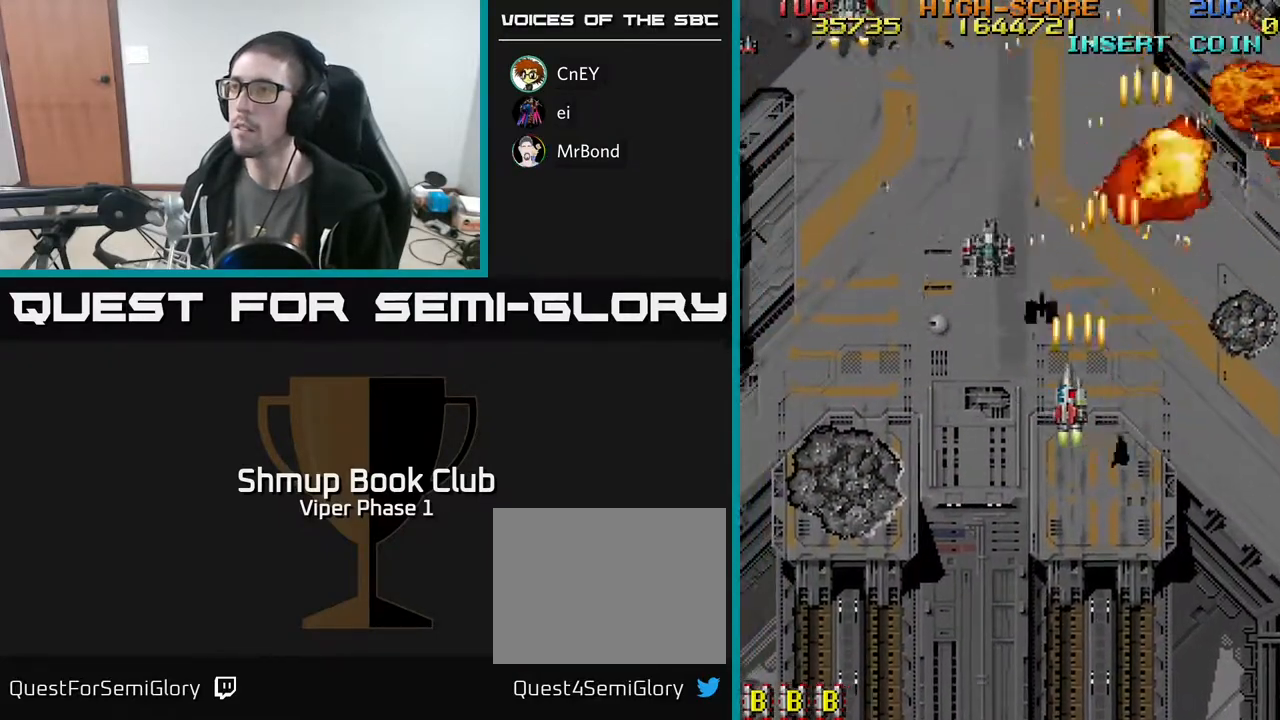
{"buttons": ["A", "DPAD_LEFT"], "left_stick": "center", "events": [[133, "DPAD_DOWN", "down"], [300, "DPAD_DOWN", "up"]]}
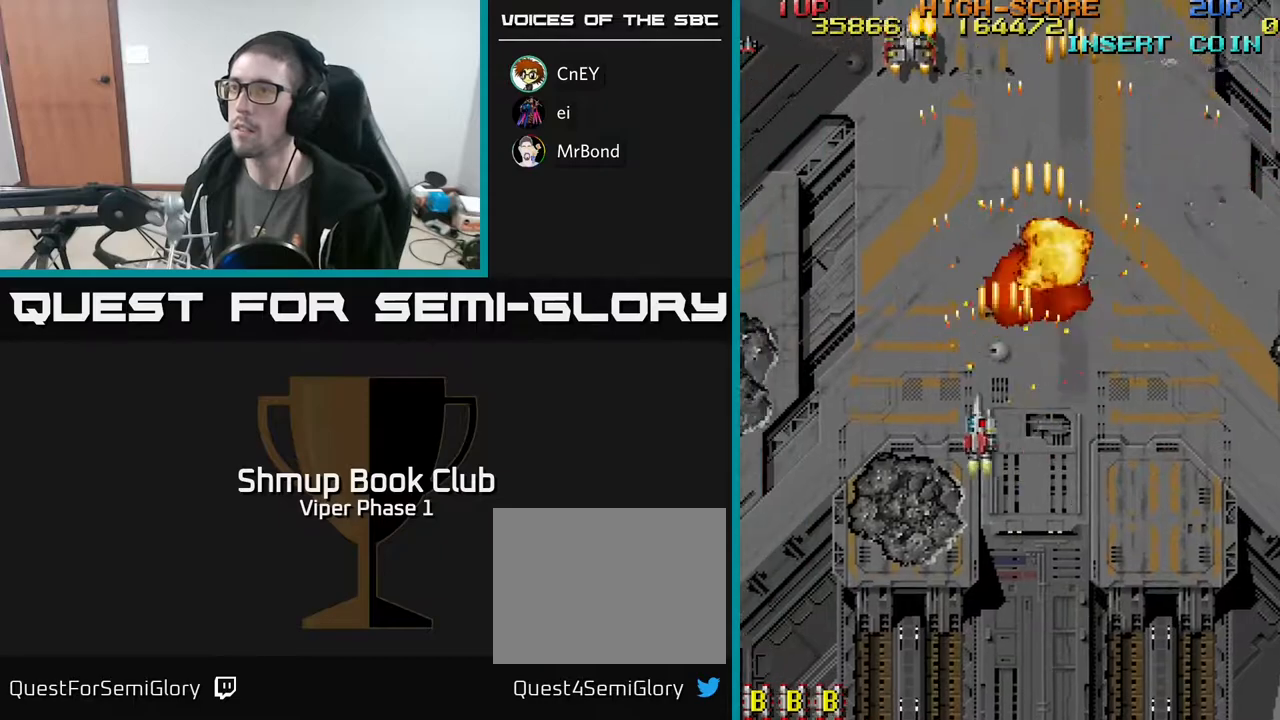
{"buttons": ["A", "DPAD_DOWN", "DPAD_LEFT"], "left_stick": "center", "events": [[450, "DPAD_DOWN", "down"]]}
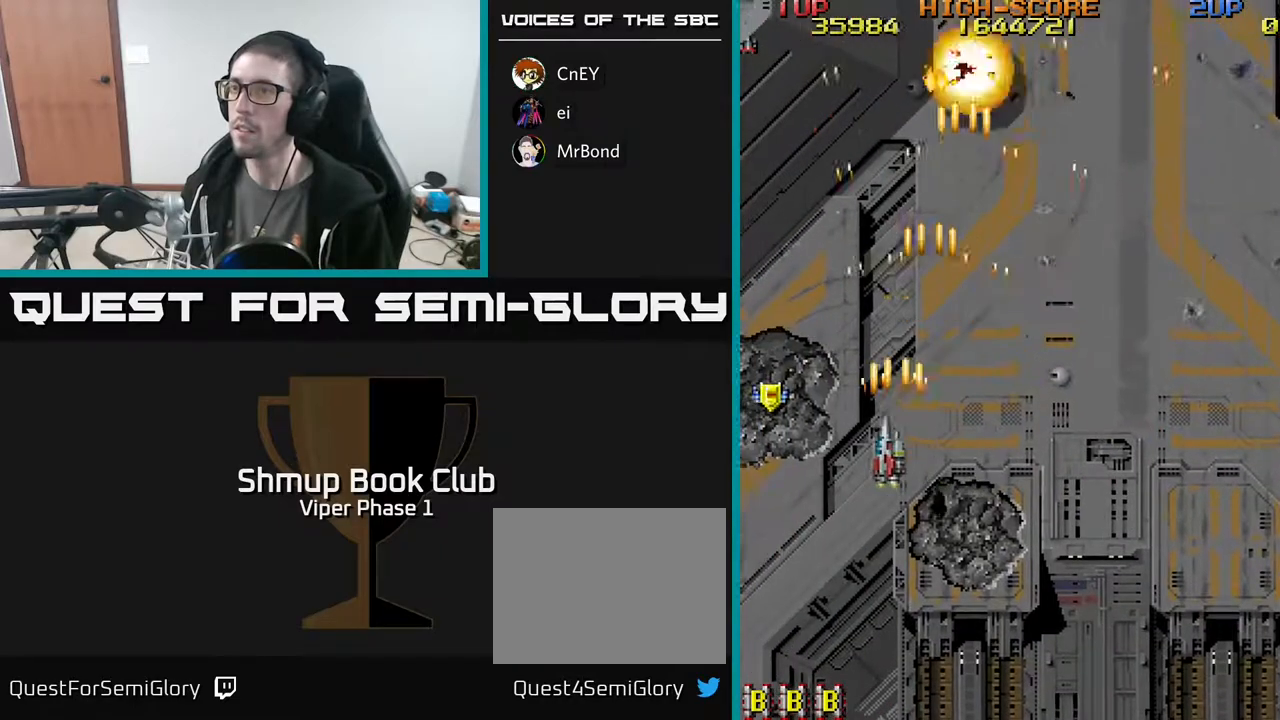
{"buttons": ["A", "DPAD_UP"], "left_stick": "center", "events": [[183, "DPAD_DOWN", "up"], [383, "DPAD_UP", "down"], [417, "DPAD_LEFT", "up"]]}
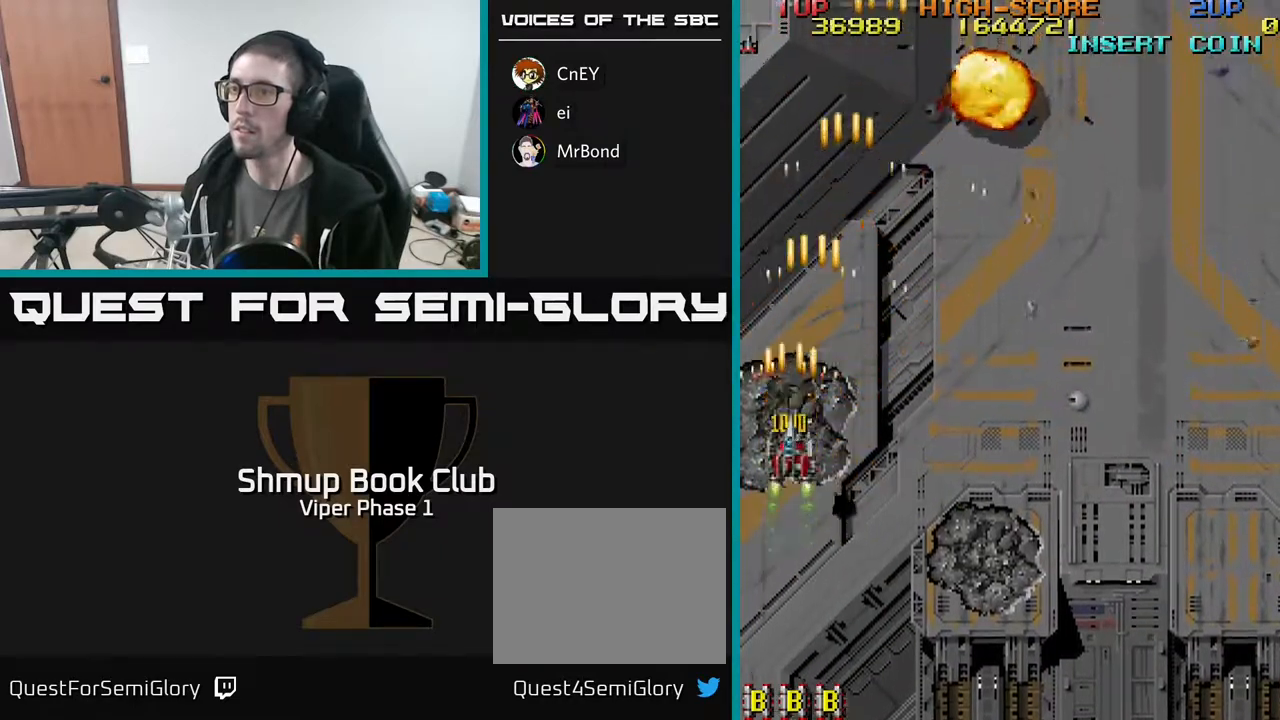
{"buttons": ["A", "DPAD_RIGHT"], "left_stick": "center", "events": [[83, "DPAD_RIGHT", "down"], [133, "DPAD_UP", "up"], [283, "DPAD_DOWN", "down"], [450, "DPAD_DOWN", "up"]]}
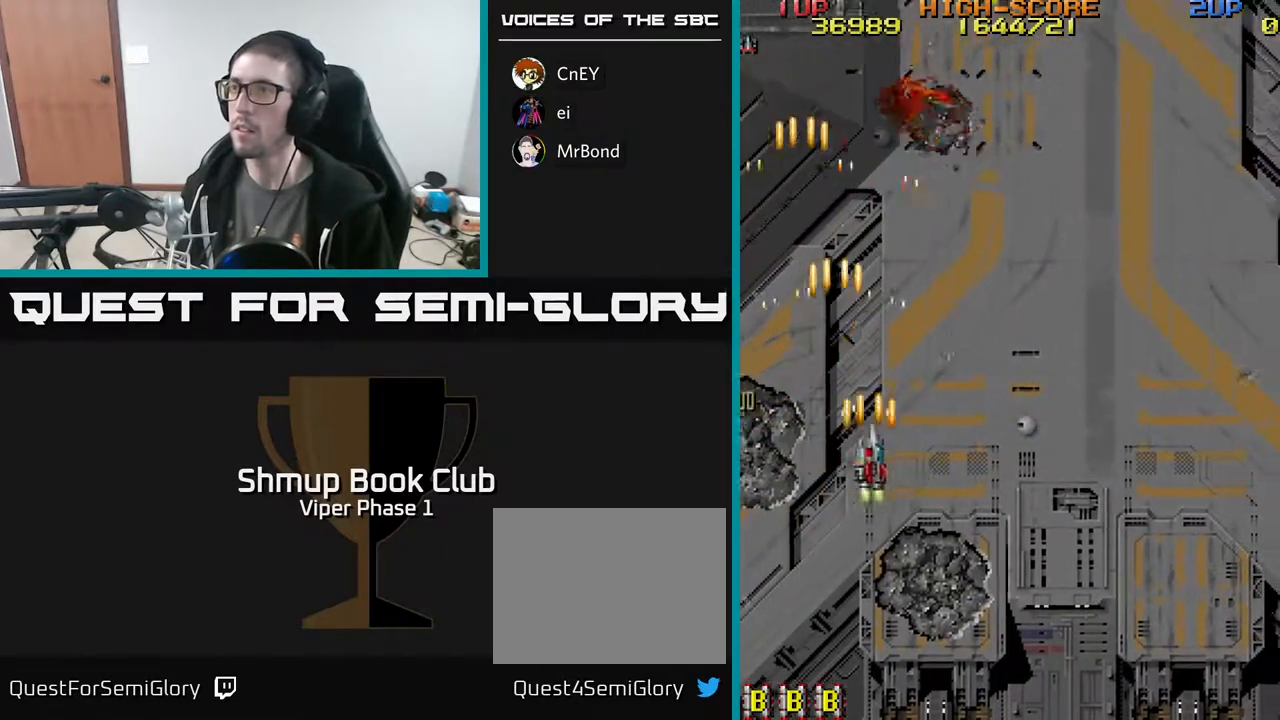
{"buttons": ["DPAD_UP", "DPAD_RIGHT"], "left_stick": "center", "events": [[167, "A", "up"], [400, "DPAD_UP", "down"]]}
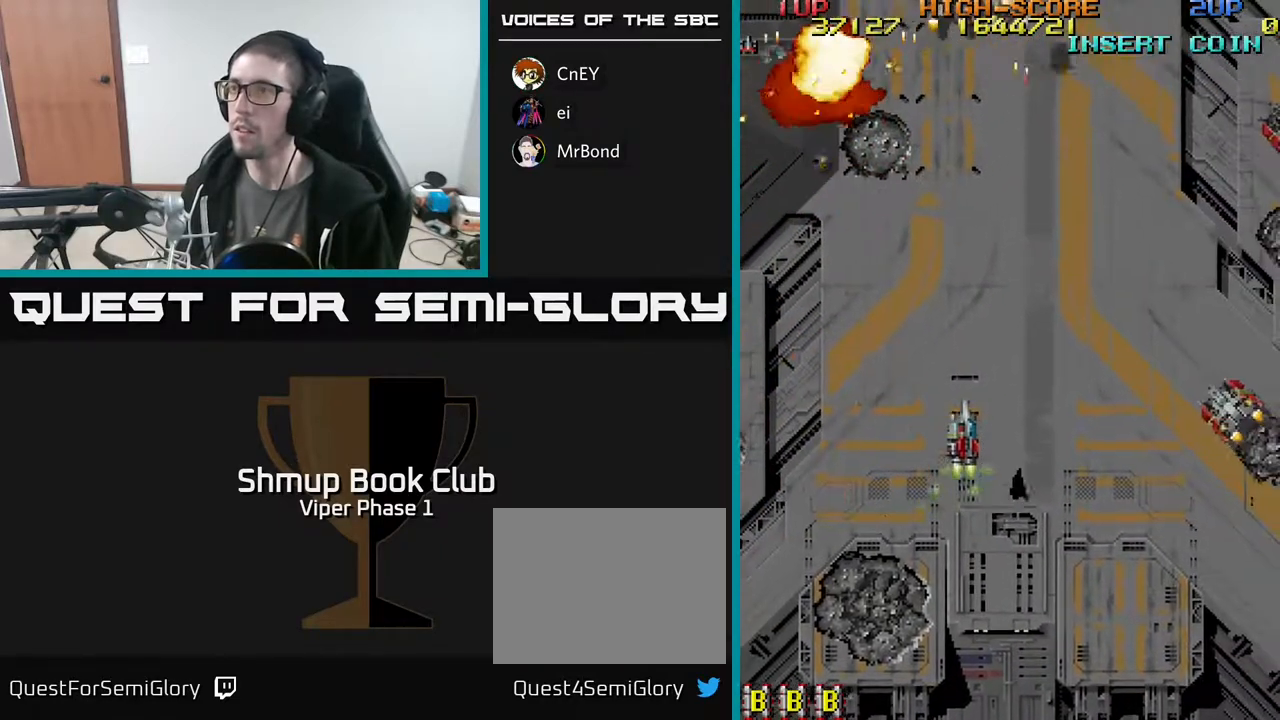
{"buttons": ["DPAD_RIGHT"], "left_stick": "center", "events": [[100, "DPAD_UP", "up"], [333, "DPAD_DOWN", "down"], [500, "DPAD_DOWN", "up"]]}
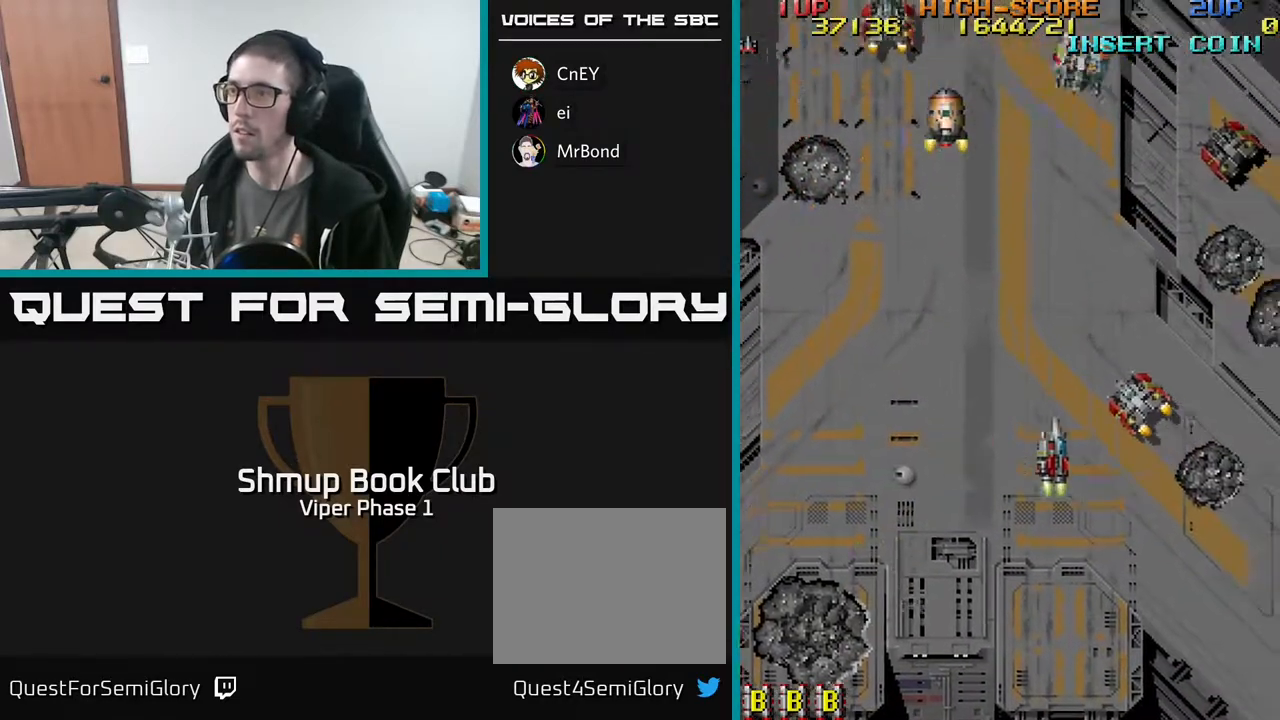
{"buttons": ["A", "DPAD_UP"], "left_stick": "center", "events": [[150, "DPAD_DOWN", "down"], [233, "DPAD_DOWN", "up"], [267, "A", "down"], [467, "DPAD_UP", "down"], [500, "DPAD_RIGHT", "up"]]}
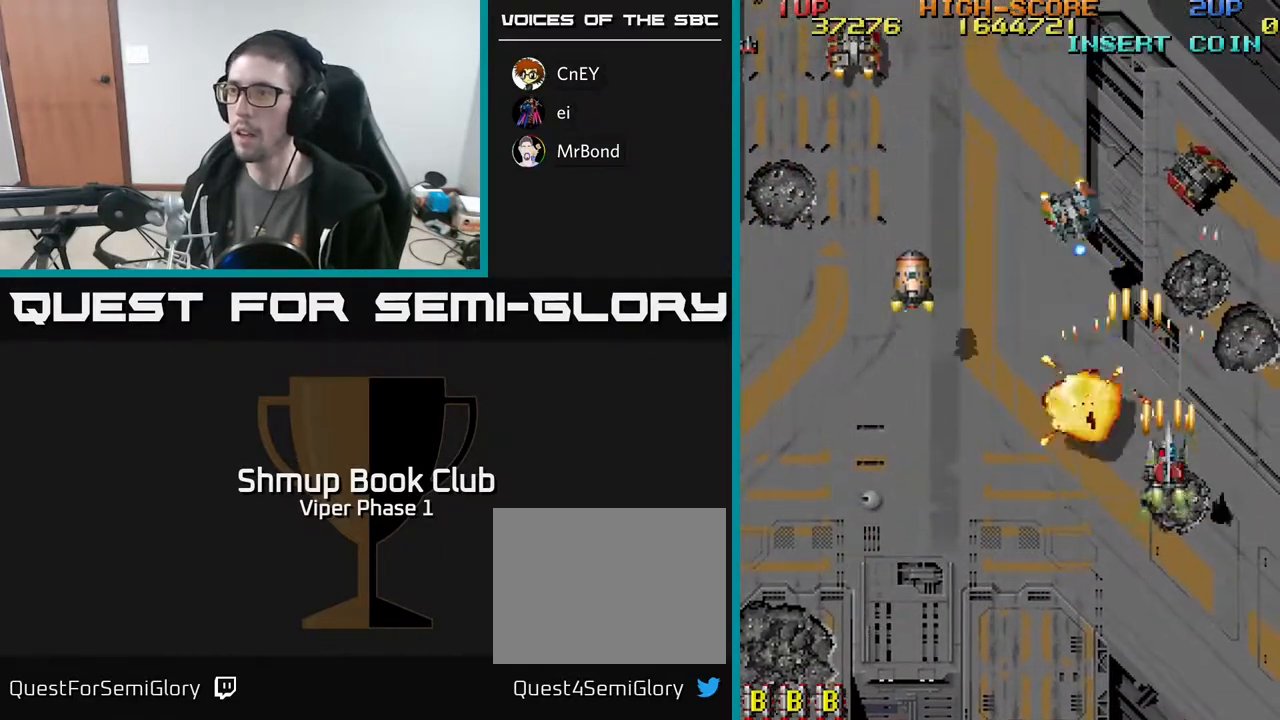
{"buttons": ["A", "DPAD_DOWN", "DPAD_LEFT"], "left_stick": "center", "events": [[150, "DPAD_LEFT", "down"], [267, "DPAD_UP", "up"], [300, "DPAD_DOWN", "down"]]}
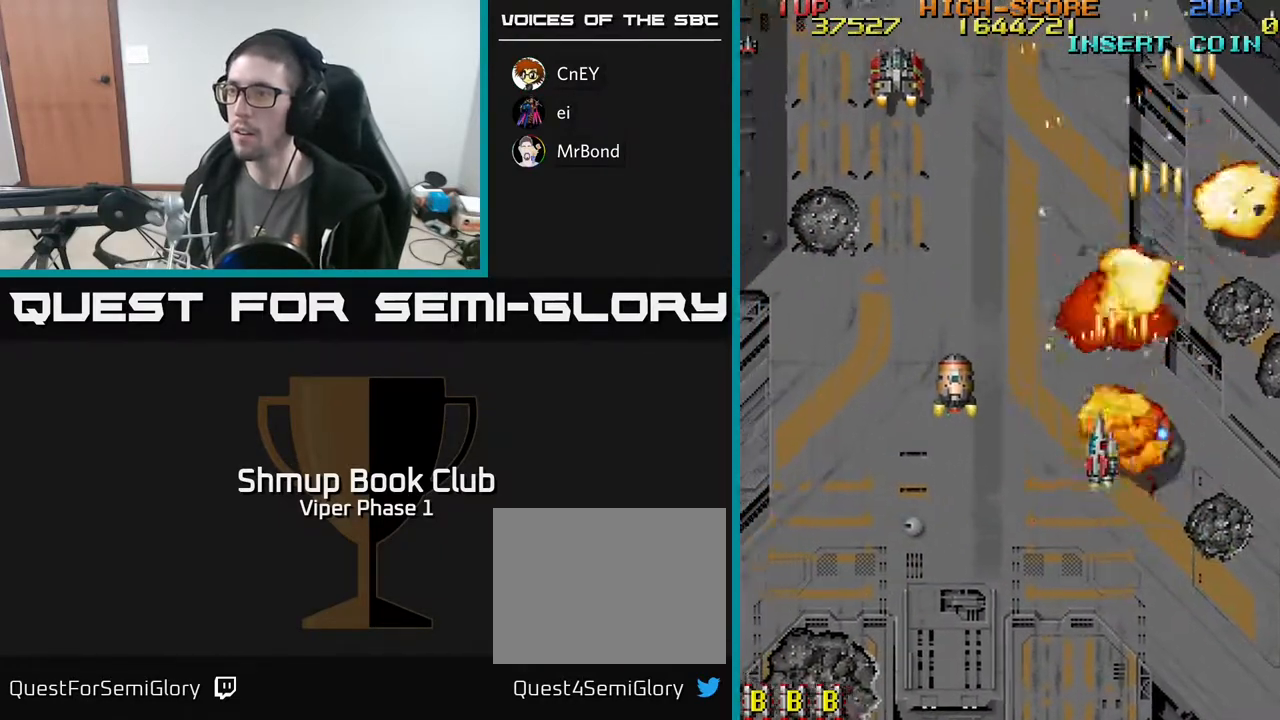
{"buttons": ["A", "DPAD_UP", "DPAD_LEFT"], "left_stick": "center", "events": [[150, "DPAD_LEFT", "up"], [183, "DPAD_DOWN", "up"], [183, "DPAD_RIGHT", "down"], [283, "DPAD_UP", "down"], [383, "DPAD_RIGHT", "up"], [467, "DPAD_LEFT", "down"]]}
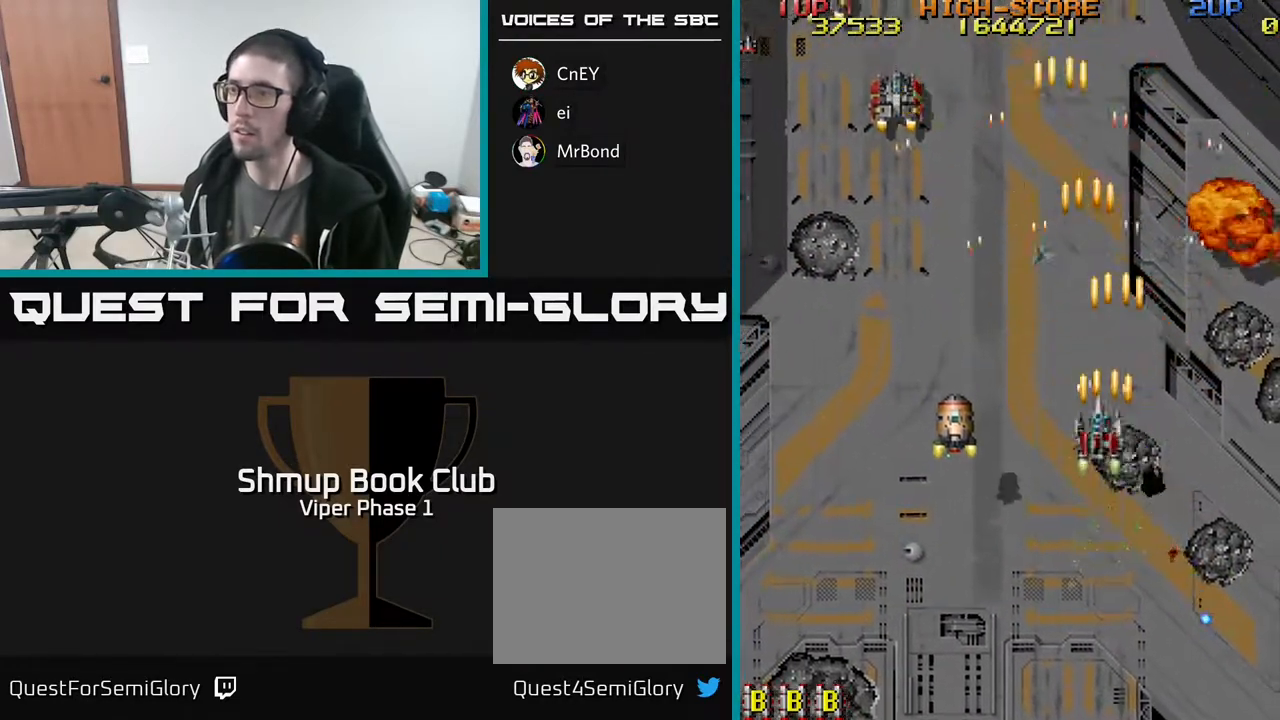
{"buttons": ["A", "DPAD_UP", "DPAD_LEFT"], "left_stick": "center", "events": [[100, "DPAD_LEFT", "up"], [250, "DPAD_LEFT", "down"], [350, "DPAD_LEFT", "up"], [400, "DPAD_LEFT", "down"]]}
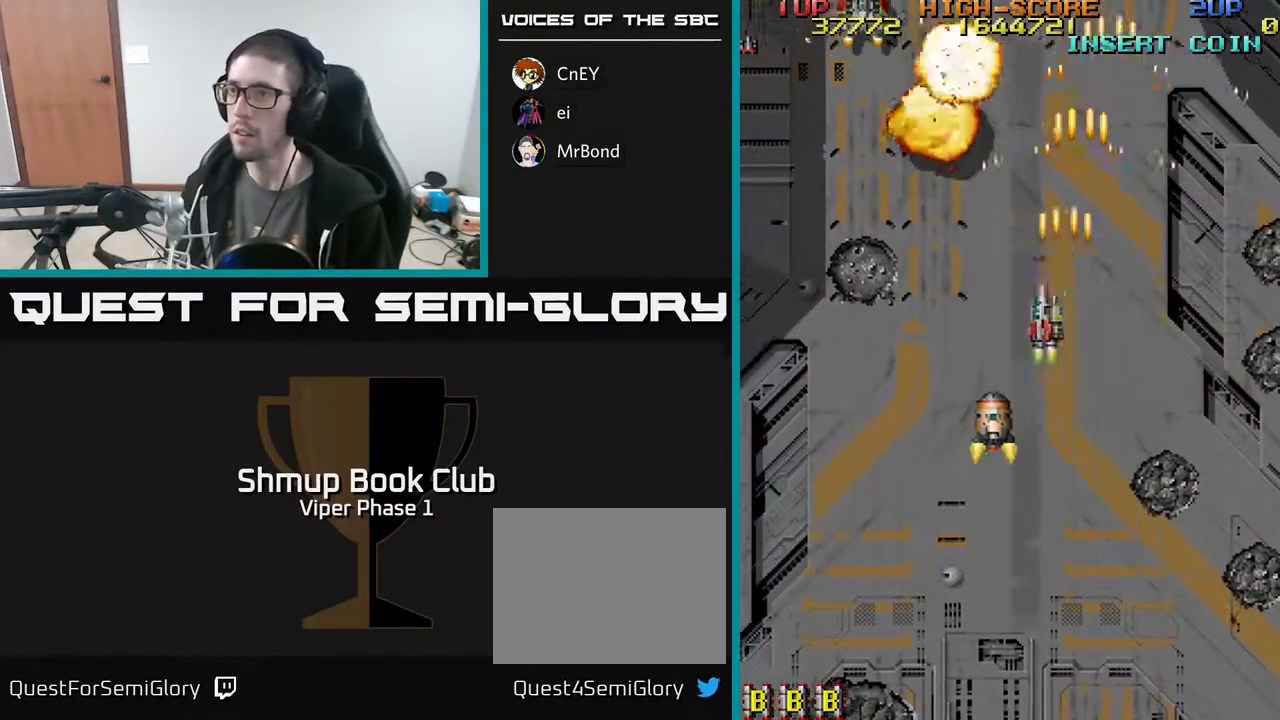
{"buttons": ["A", "DPAD_UP", "DPAD_RIGHT"], "left_stick": "center", "events": [[100, "DPAD_UP", "up"], [317, "DPAD_LEFT", "up"], [417, "DPAD_UP", "down"], [483, "DPAD_RIGHT", "down"]]}
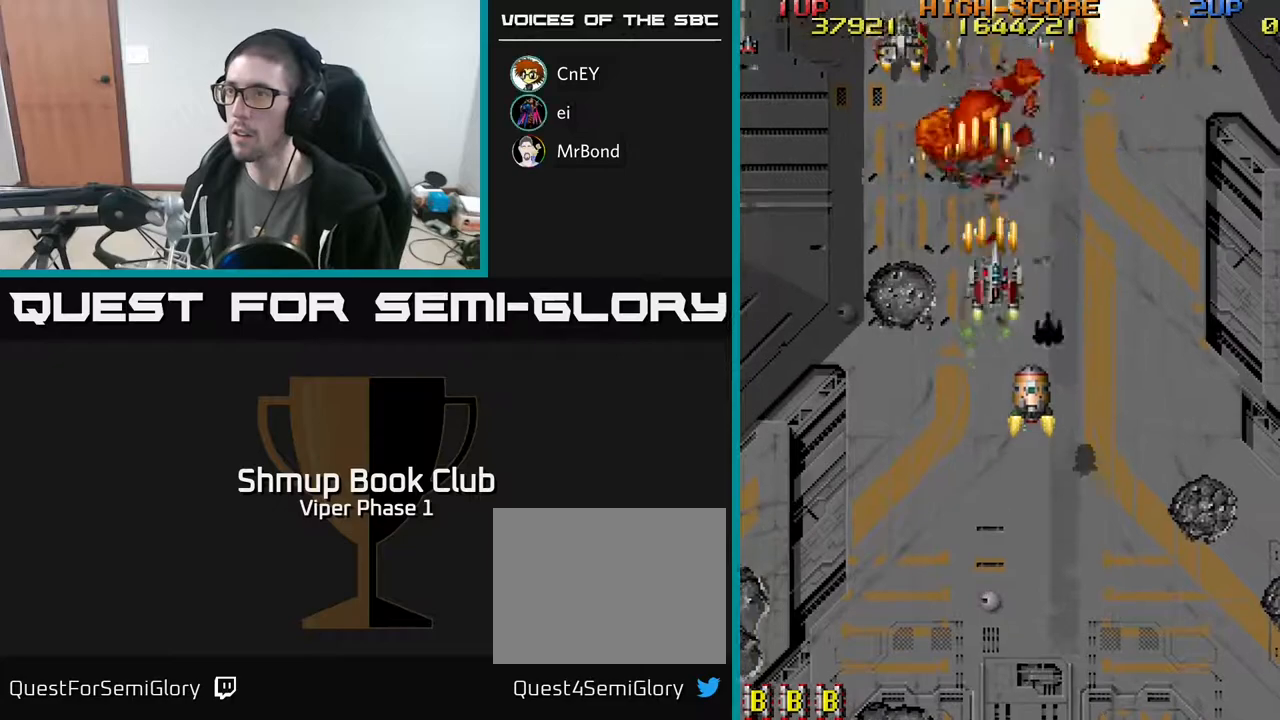
{"buttons": ["A", "DPAD_DOWN"], "left_stick": "center", "events": [[67, "DPAD_UP", "up"], [467, "DPAD_DOWN", "down"], [483, "DPAD_RIGHT", "up"]]}
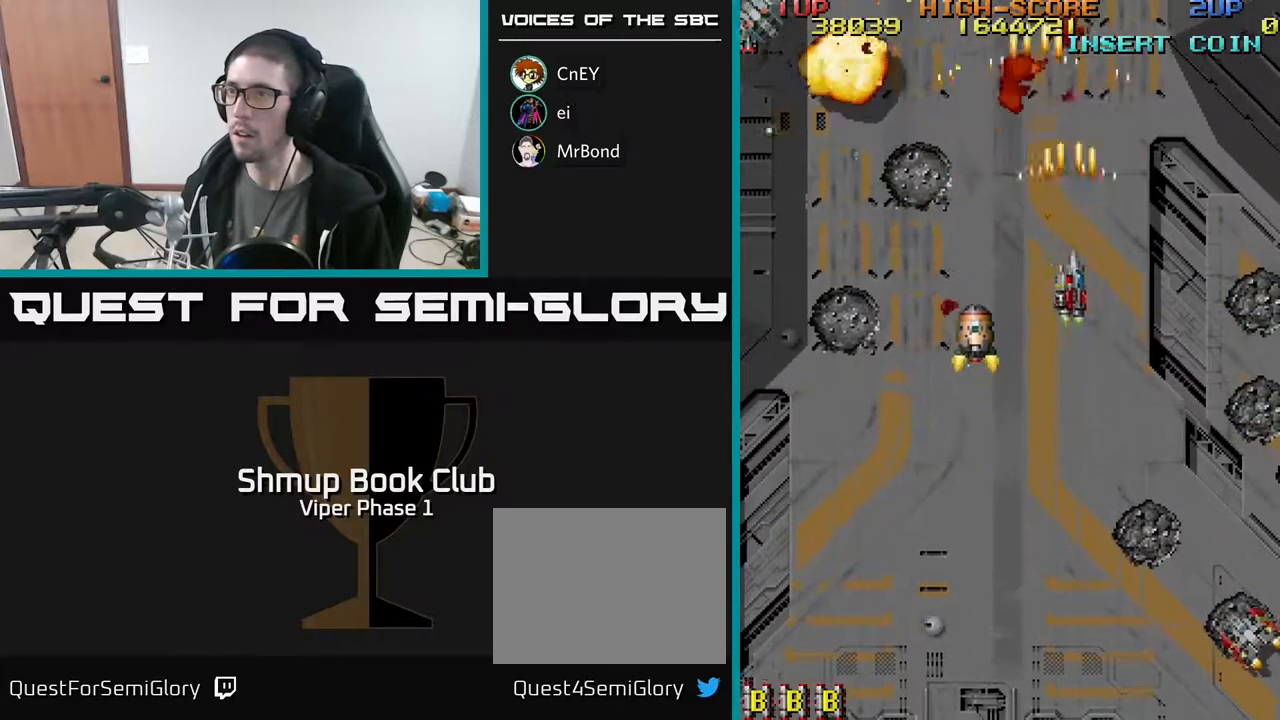
{"buttons": ["A", "DPAD_UP", "DPAD_LEFT"], "left_stick": "center", "events": [[250, "DPAD_LEFT", "down"], [300, "DPAD_DOWN", "up"], [417, "DPAD_UP", "down"]]}
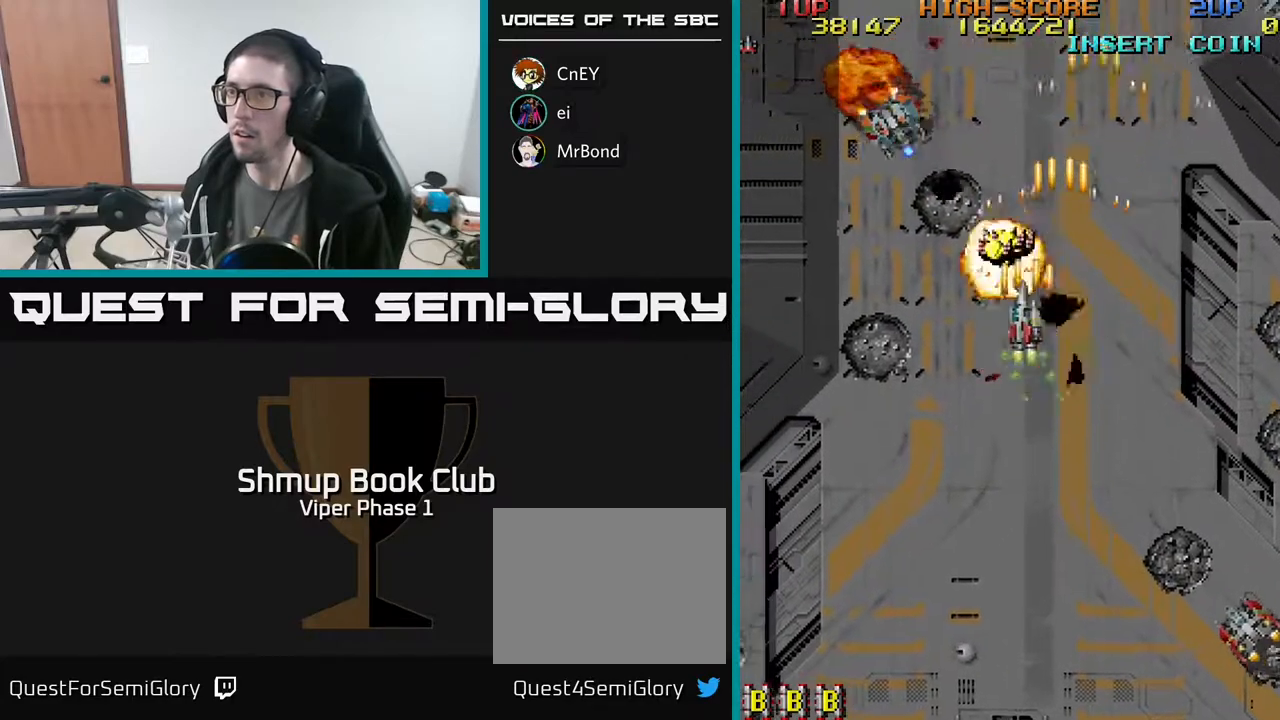
{"buttons": ["A", "DPAD_UP", "DPAD_RIGHT"], "left_stick": "center", "events": [[50, "DPAD_LEFT", "up"], [283, "DPAD_LEFT", "down"], [400, "DPAD_LEFT", "up"], [417, "DPAD_RIGHT", "down"], [417, "DPAD_UP", "up"], [467, "DPAD_UP", "down"]]}
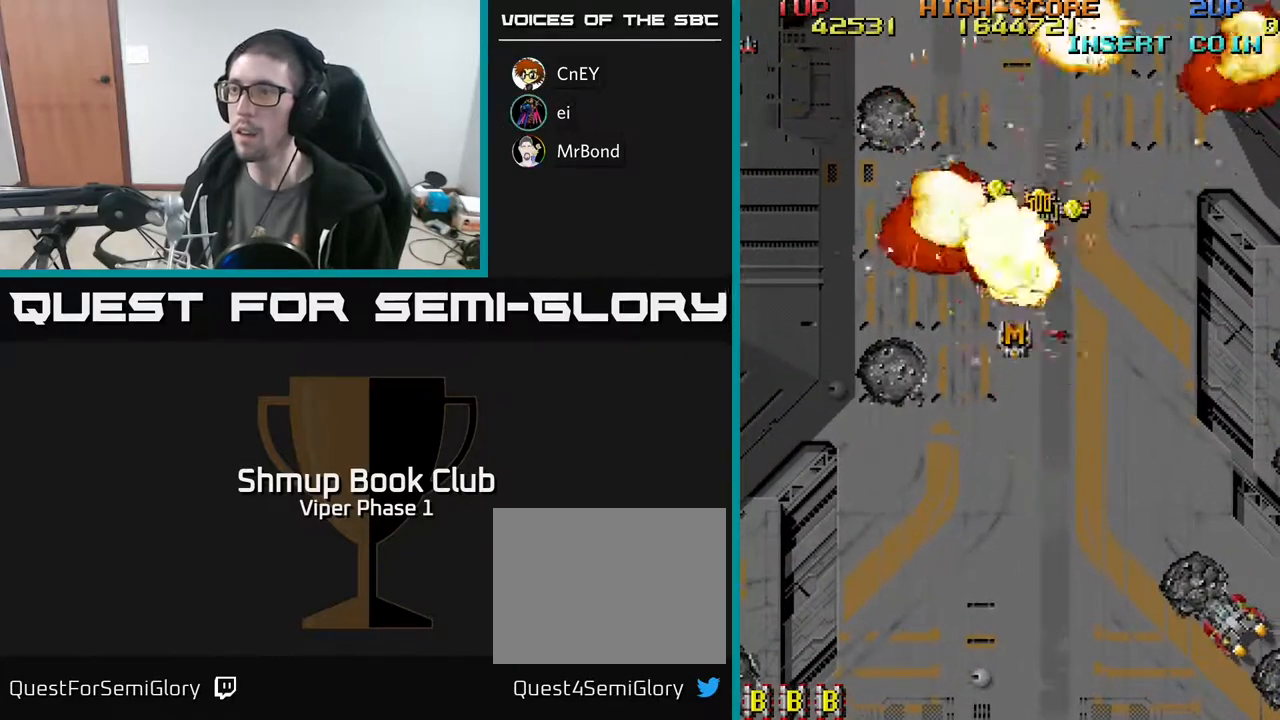
{"buttons": ["A"], "left_stick": "center", "events": [[150, "DPAD_RIGHT", "up"], [200, "DPAD_UP", "up"]]}
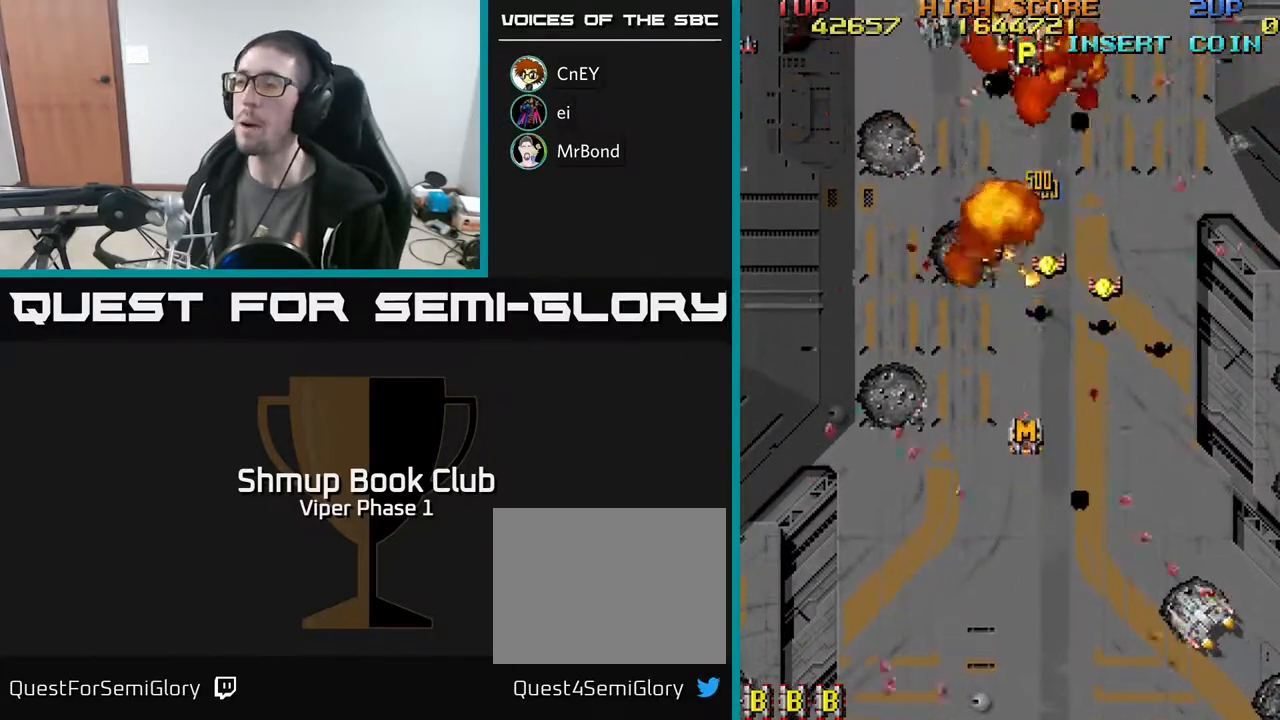
{"buttons": ["A"], "left_stick": "center", "events": []}
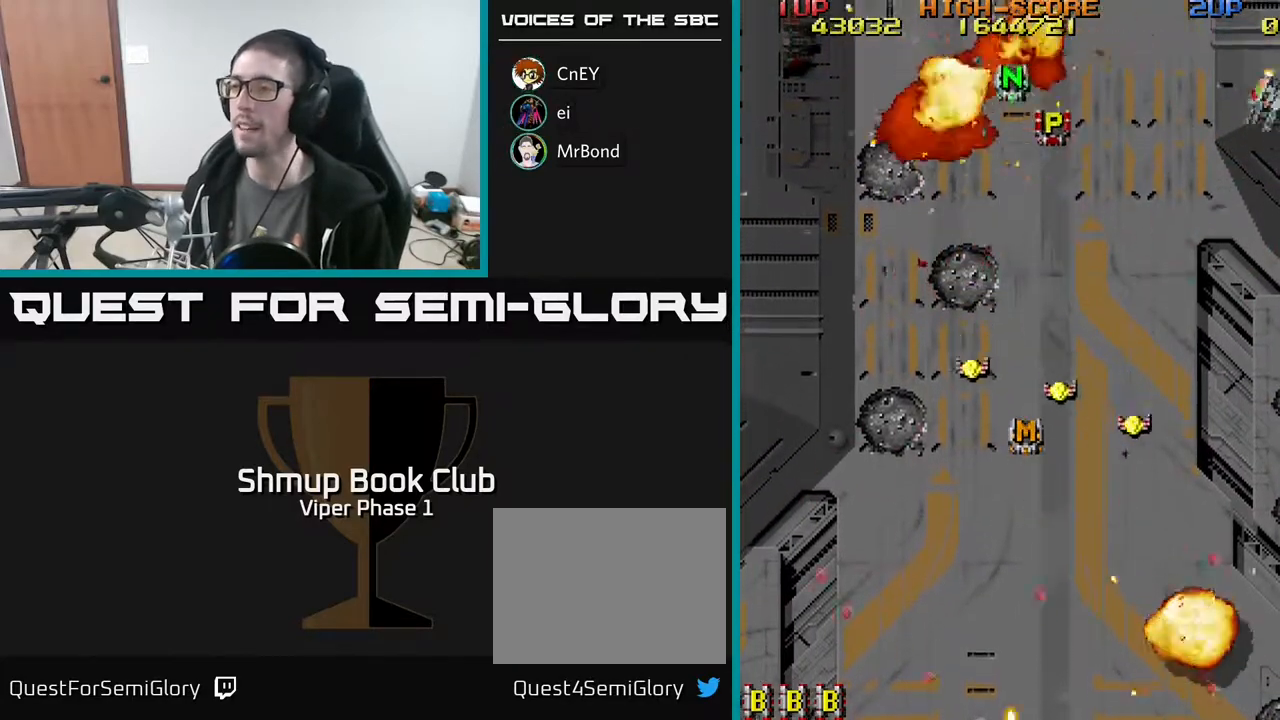
{"buttons": ["A", "DPAD_UP"], "left_stick": "center", "events": [[283, "DPAD_LEFT", "down"], [400, "DPAD_UP", "down"], [500, "DPAD_LEFT", "up"]]}
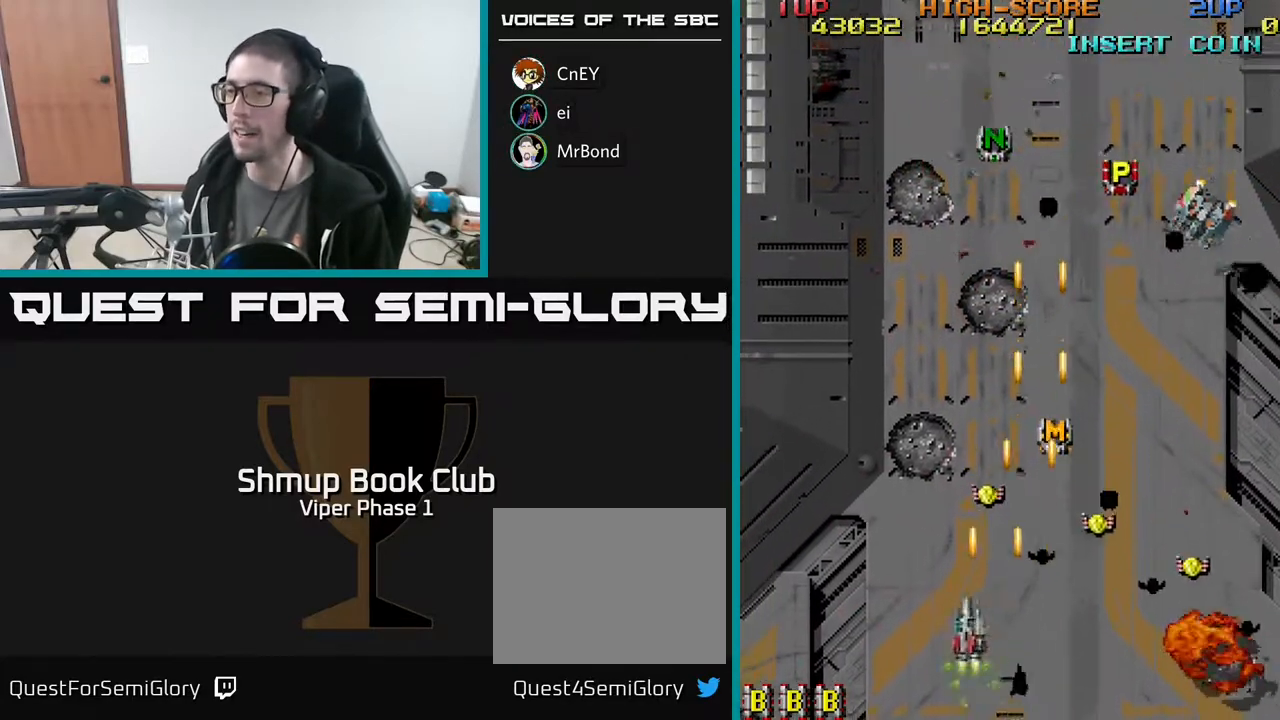
{"buttons": ["A"], "left_stick": "center", "events": [[117, "DPAD_RIGHT", "down"], [117, "DPAD_UP", "up"], [400, "DPAD_UP", "down"], [433, "DPAD_RIGHT", "up"], [450, "DPAD_UP", "up"]]}
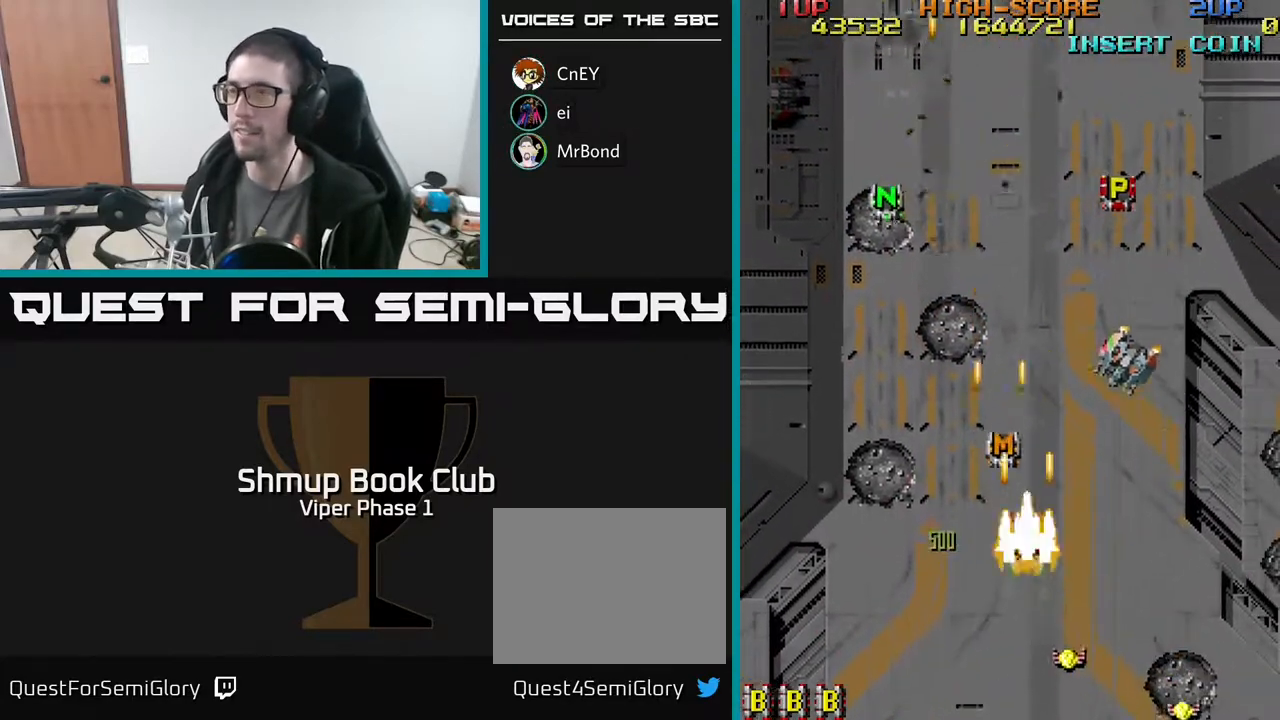
{"buttons": [], "left_stick": "center", "events": [[67, "A", "up"], [100, "left_stick", "right"], [150, "L3", "down"], [250, "L3", "up"], [267, "left_stick", "center"]]}
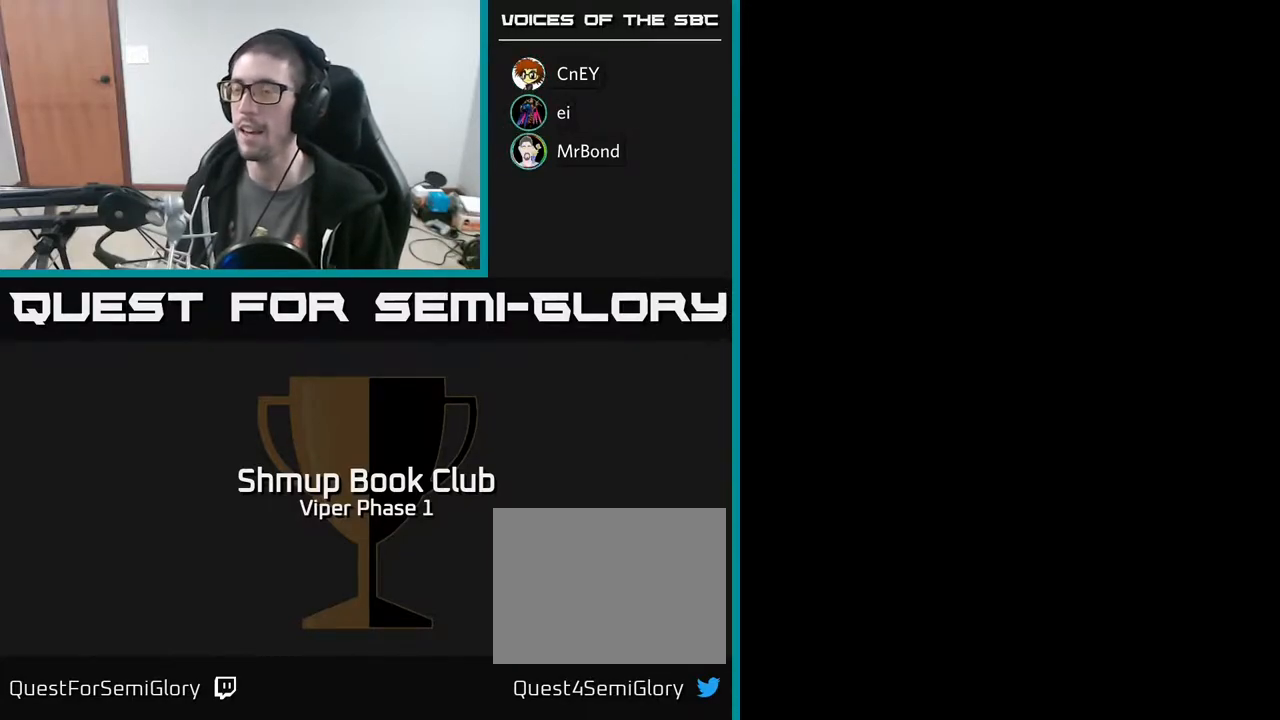
{"buttons": ["A", "X"], "left_stick": "center", "events": [[167, "X", "down"], [250, "A", "down"], [300, "X", "up"], [400, "X", "down"], [417, "A", "up"], [483, "A", "down"]]}